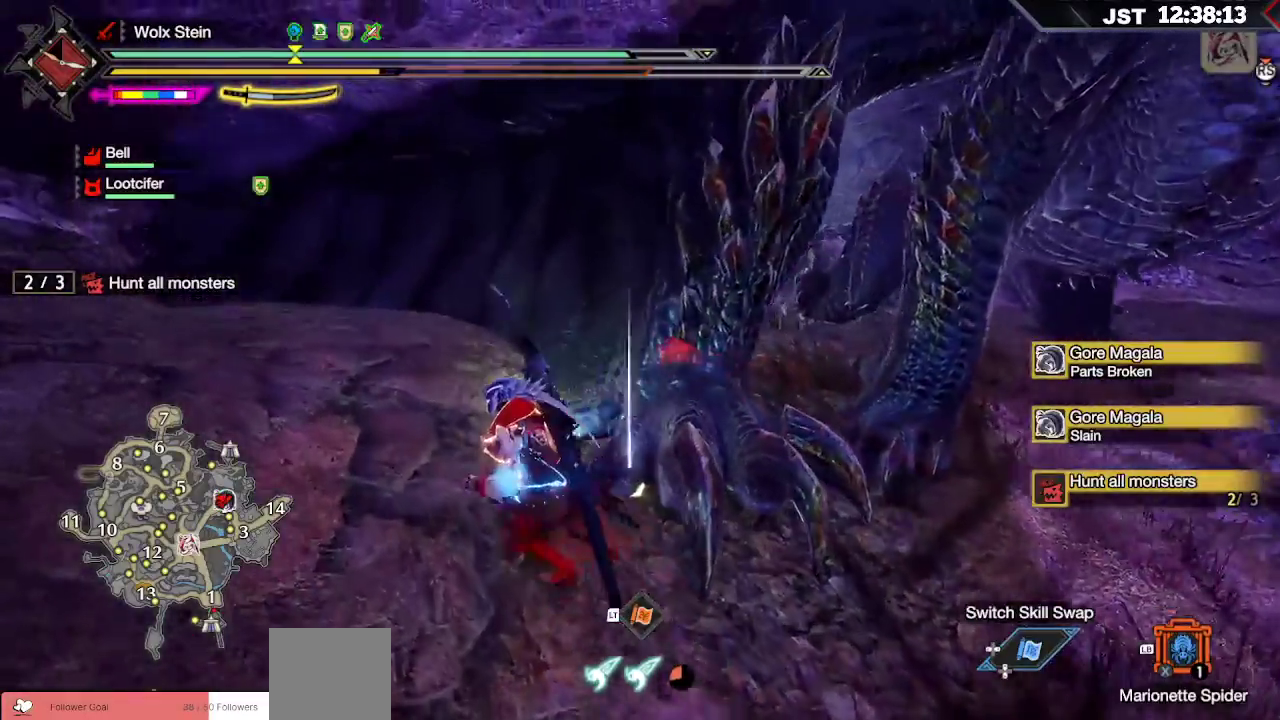
Gameplay with a controller (Xbox layout); each line is a JSON object with the inputs held at the frame after it (dt_ms = milliseconds from this image to that frame). "events" lists button and stick changes between this image and that frame as [ms after this image, input, new state], when the widget could be followed in between. Not read: L3.
{"dt_ms": 500, "buttons": ["R1"], "left_stick": "up-right", "right_stick": "right", "events": [[33, "left_stick", "down-left"], [167, "left_stick", "down"], [300, "right_stick", "right"], [333, "left_stick", "right"], [450, "left_stick", "up-right"], [500, "R1", "down"]]}
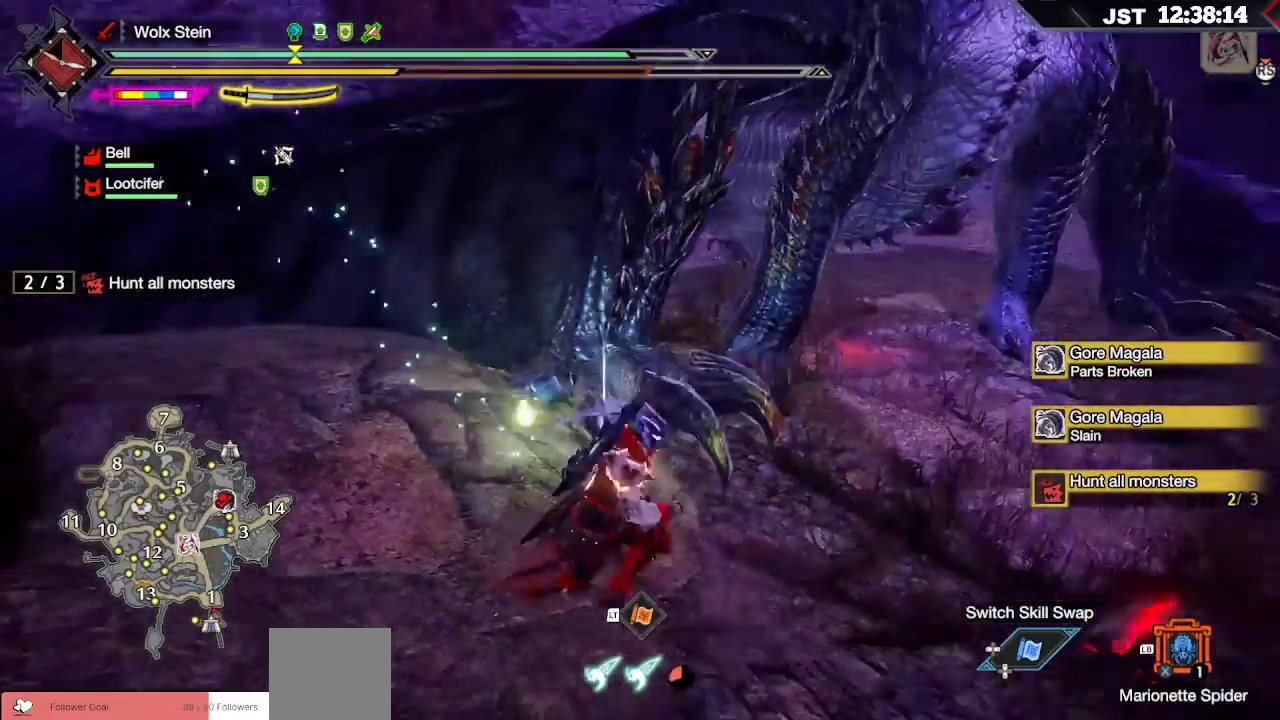
{"dt_ms": 1000, "buttons": [], "left_stick": "center", "right_stick": "center"}
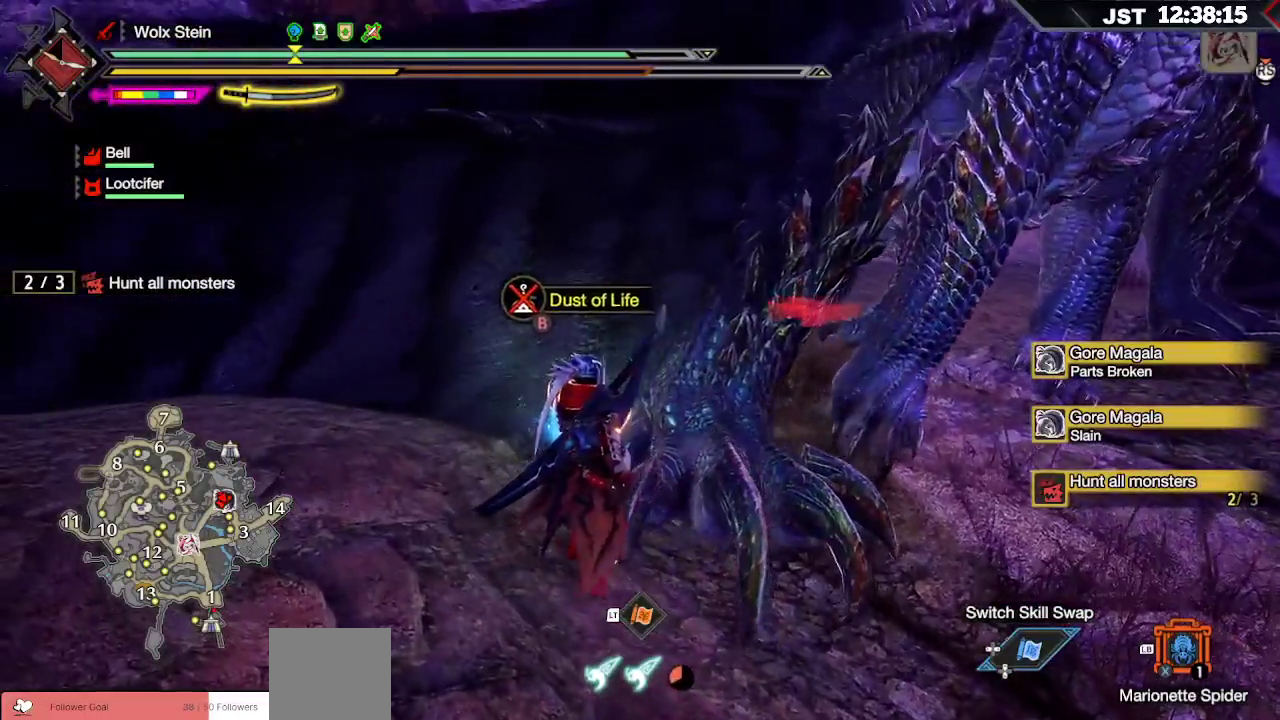
{"dt_ms": 500, "buttons": [], "left_stick": "center", "right_stick": "center", "events": []}
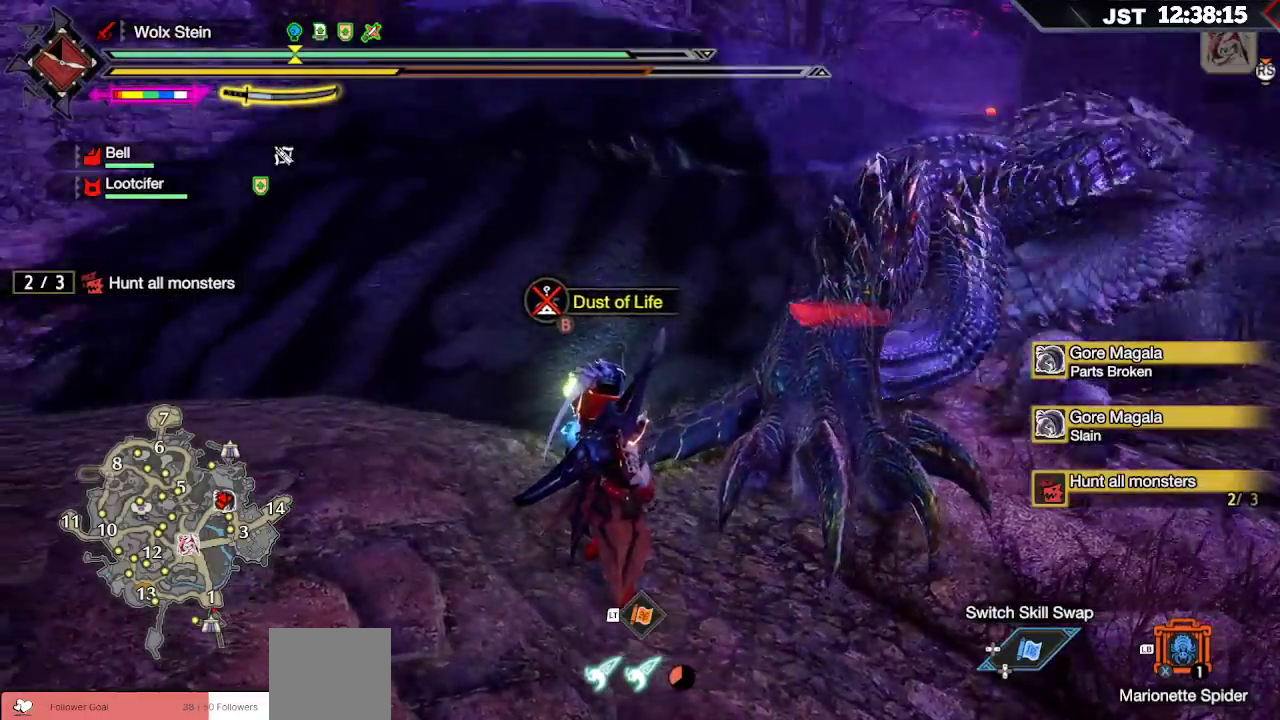
{"dt_ms": 500, "buttons": ["R1"], "left_stick": "up-right", "right_stick": "right"}
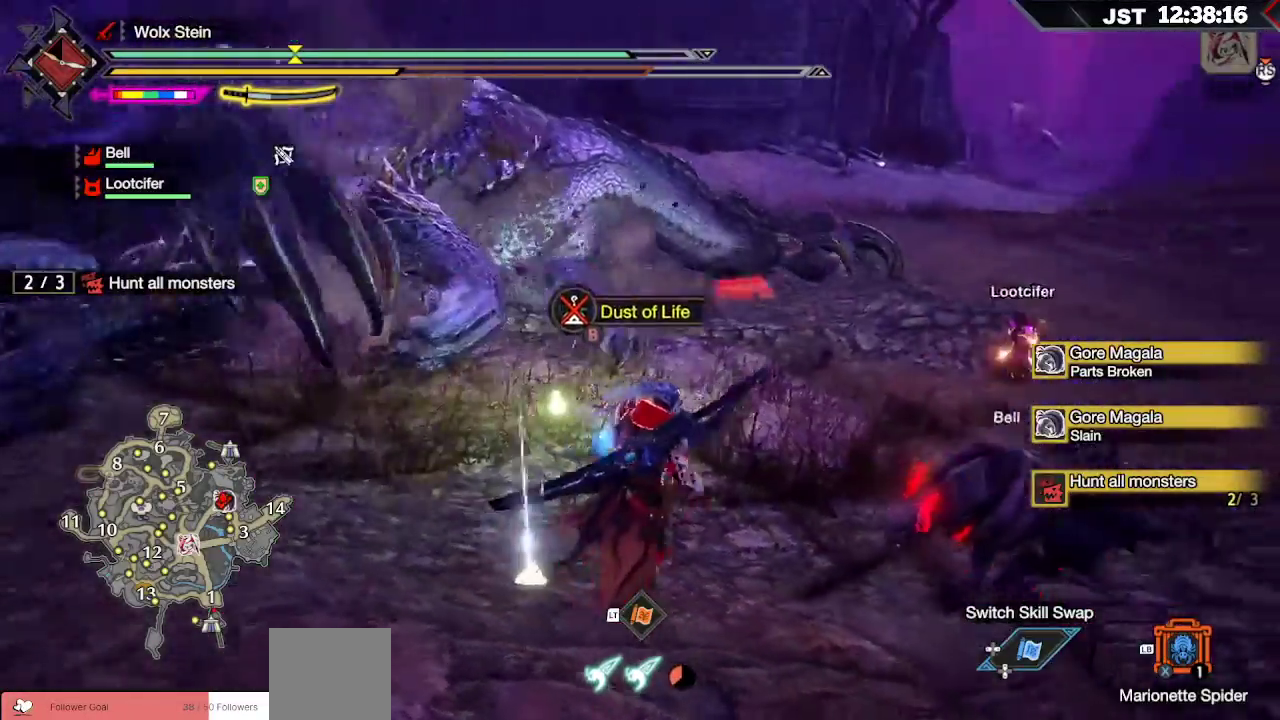
{"dt_ms": 500, "buttons": ["R1"], "left_stick": "up", "right_stick": "center", "events": [[17, "right_stick", "center"], [450, "left_stick", "up"]]}
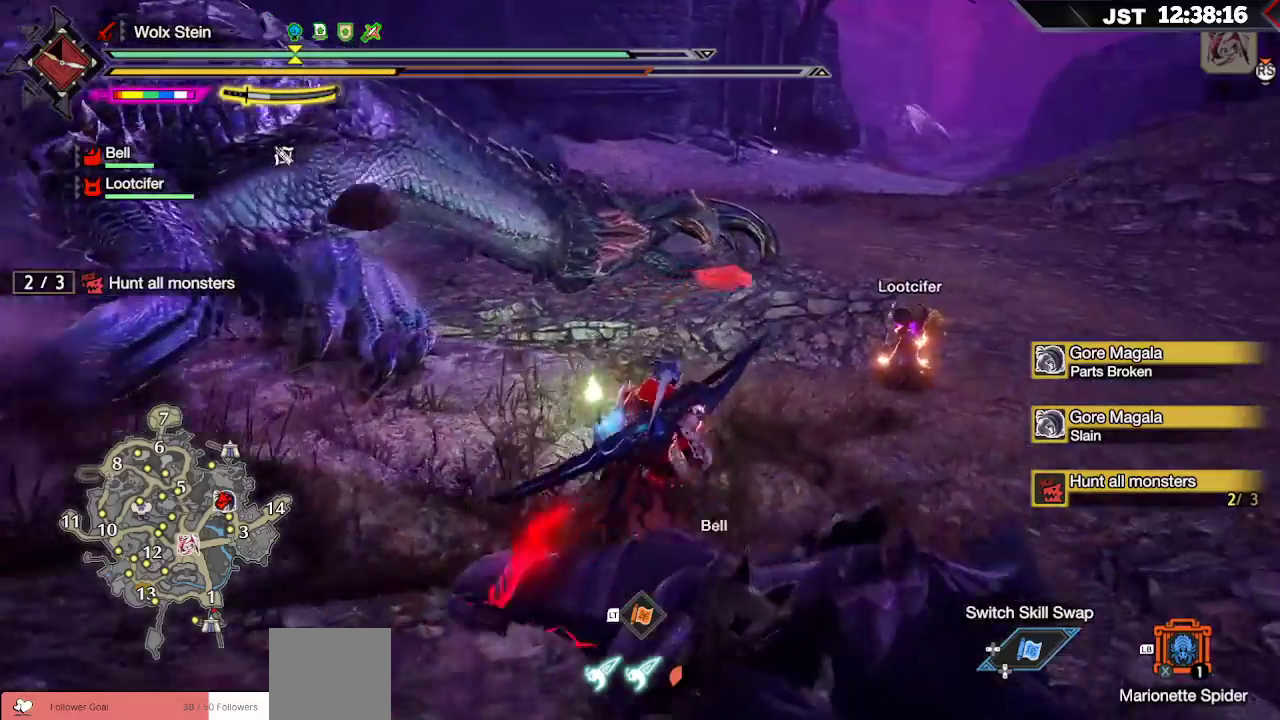
{"dt_ms": 500, "buttons": ["R1"], "left_stick": "up", "right_stick": "center", "events": []}
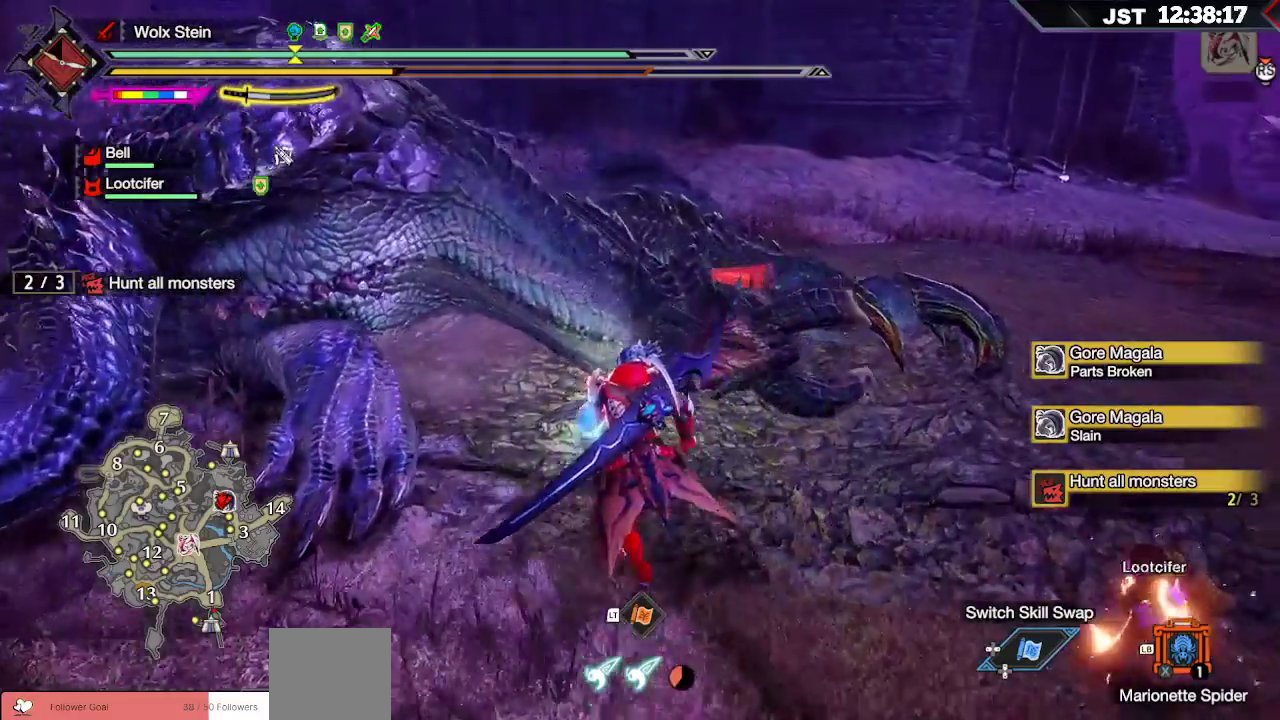
{"dt_ms": 500, "buttons": [], "left_stick": "up", "right_stick": "center", "events": [[17, "R1", "up"], [200, "B", "down"], [483, "B", "up"]]}
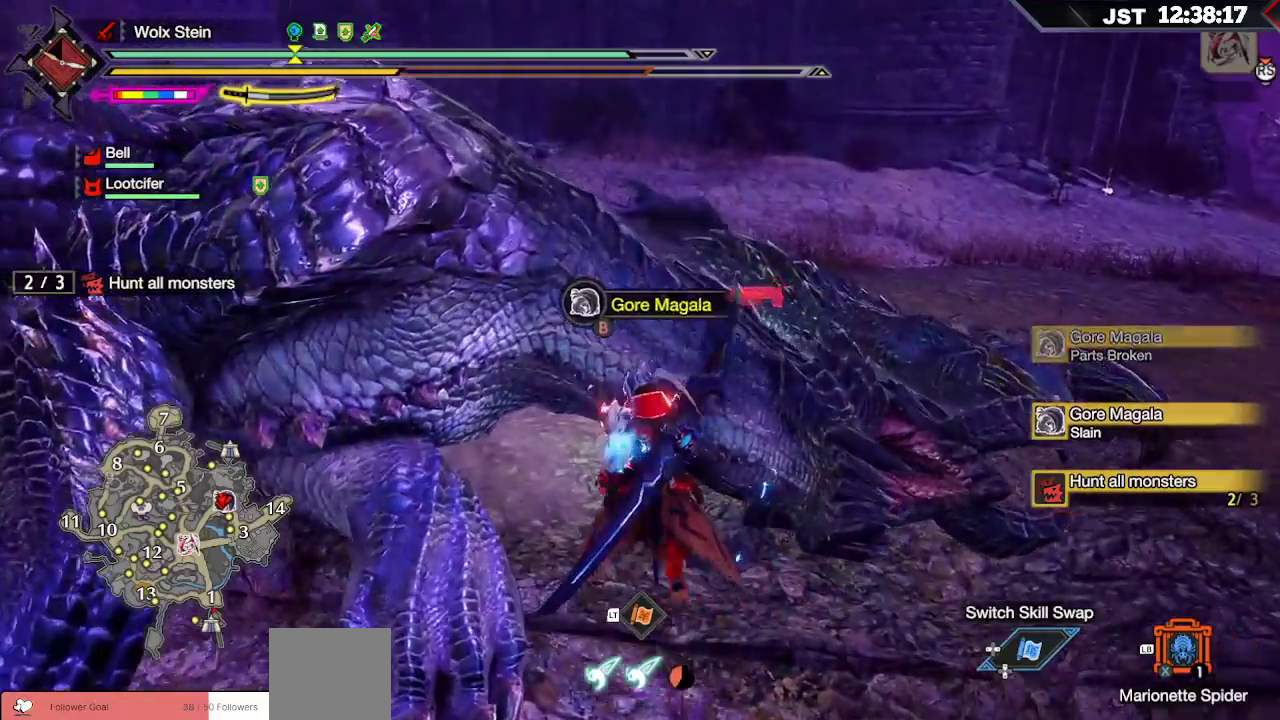
{"dt_ms": 500, "buttons": ["B"], "left_stick": "center", "right_stick": "center", "events": [[217, "left_stick", "center"], [400, "B", "down"]]}
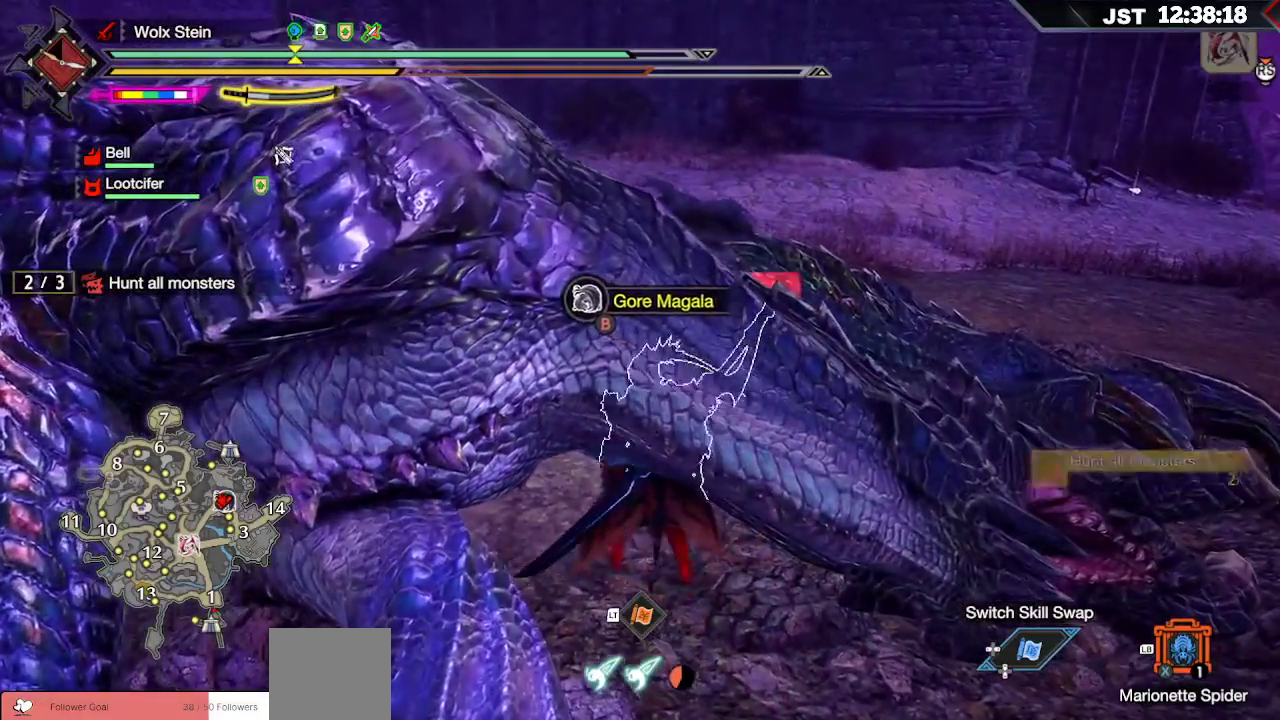
{"dt_ms": 500, "buttons": ["B"], "left_stick": "center", "right_stick": "center", "events": []}
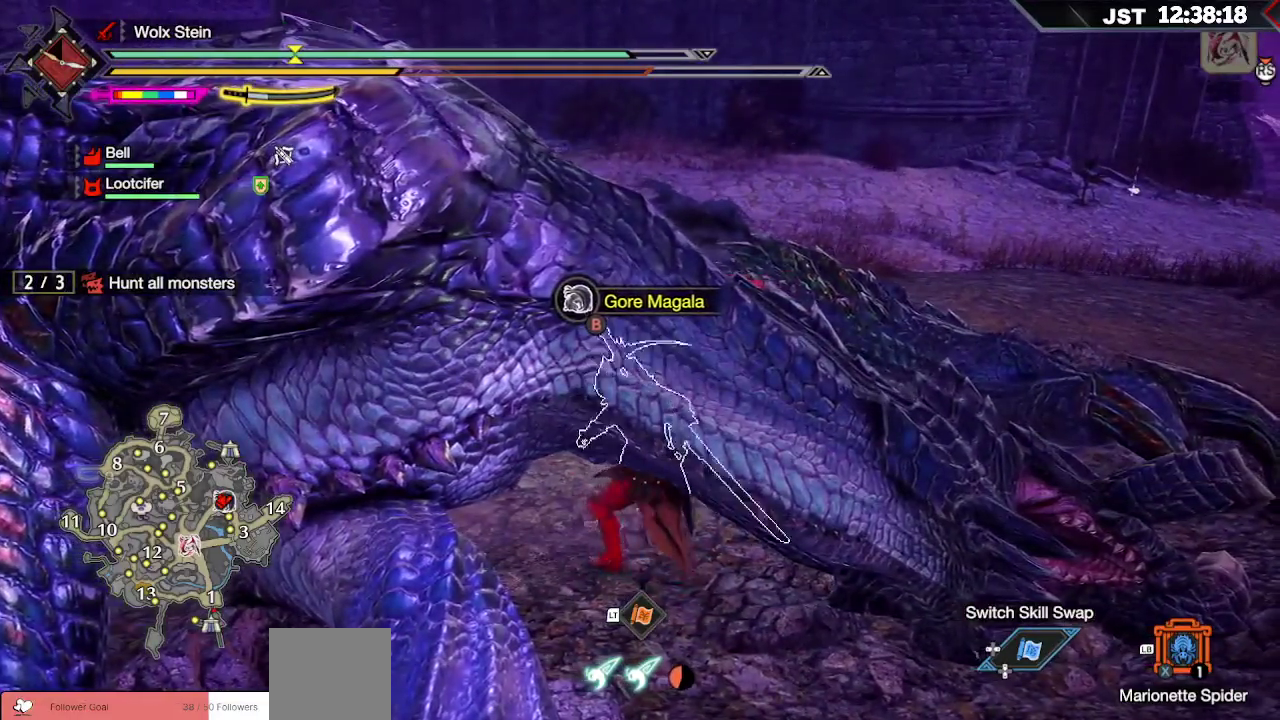
{"dt_ms": 500, "buttons": ["B"], "left_stick": "center", "right_stick": "down-left", "events": [[250, "right_stick", "down-left"]]}
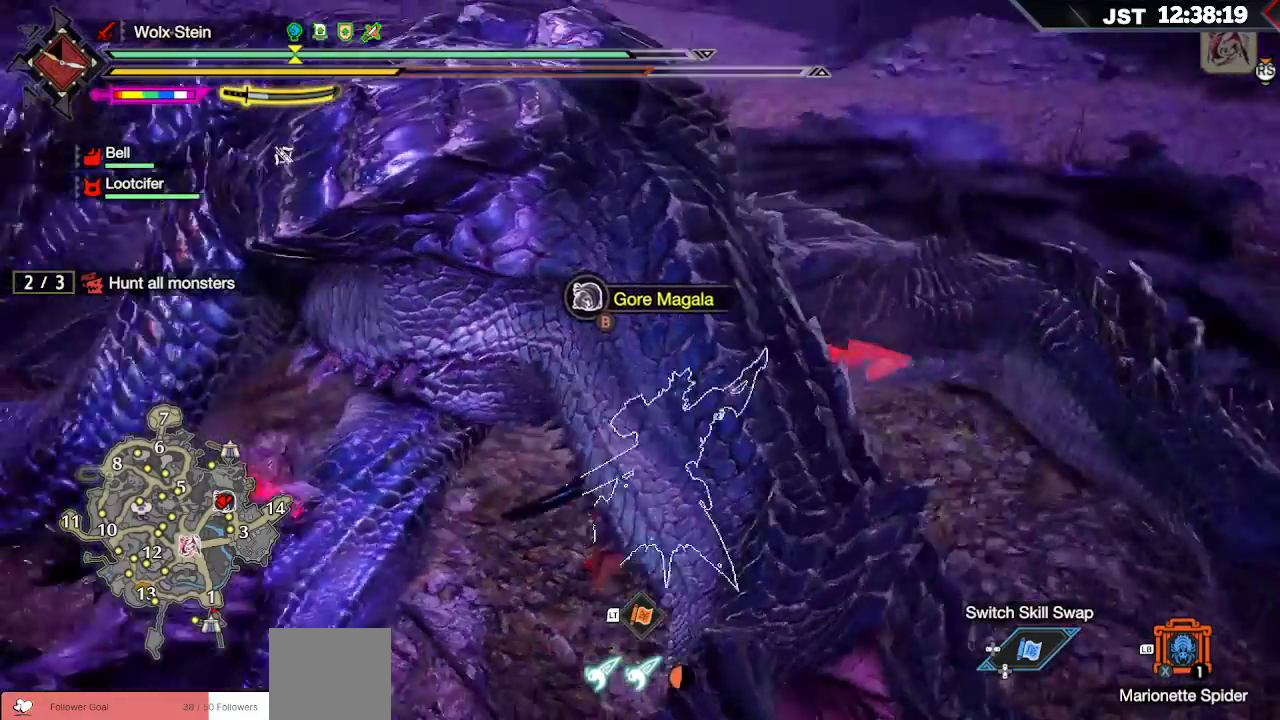
{"dt_ms": 500, "buttons": ["B"], "left_stick": "center", "right_stick": "up-left", "events": [[33, "right_stick", "left"], [433, "right_stick", "up-left"]]}
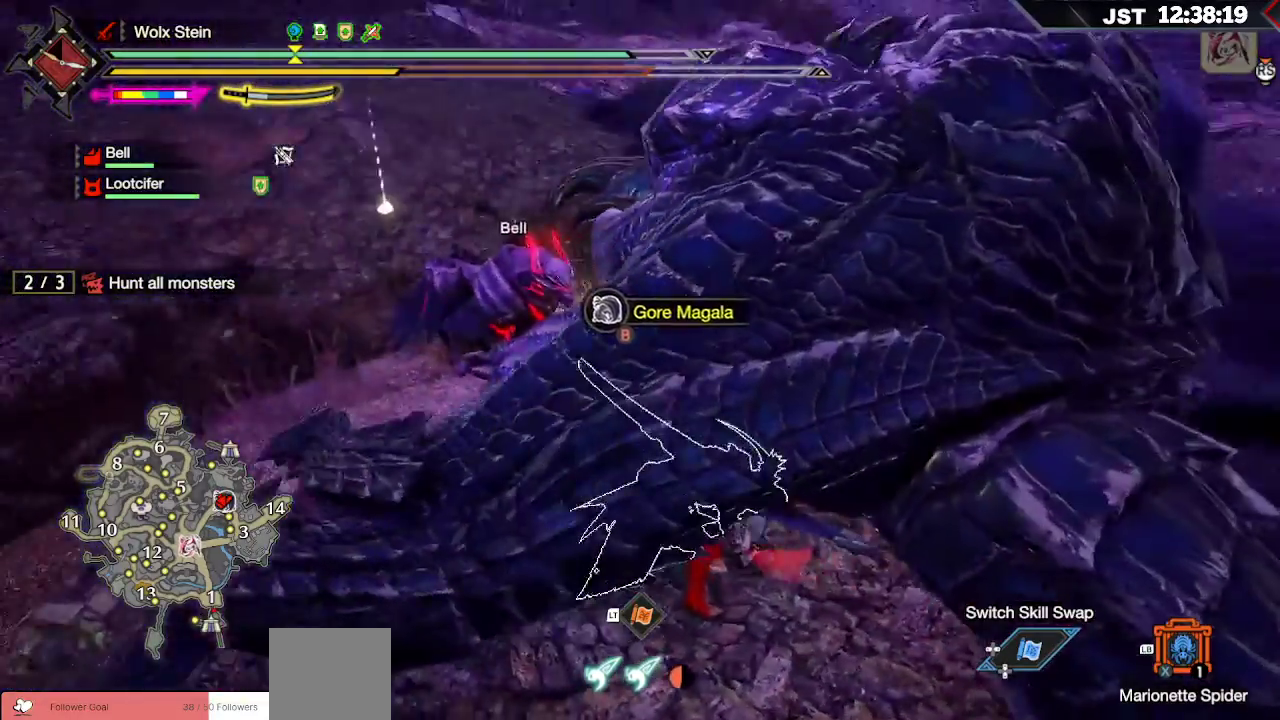
{"dt_ms": 500, "buttons": ["B"], "left_stick": "center", "right_stick": "center", "events": [[383, "right_stick", "center"]]}
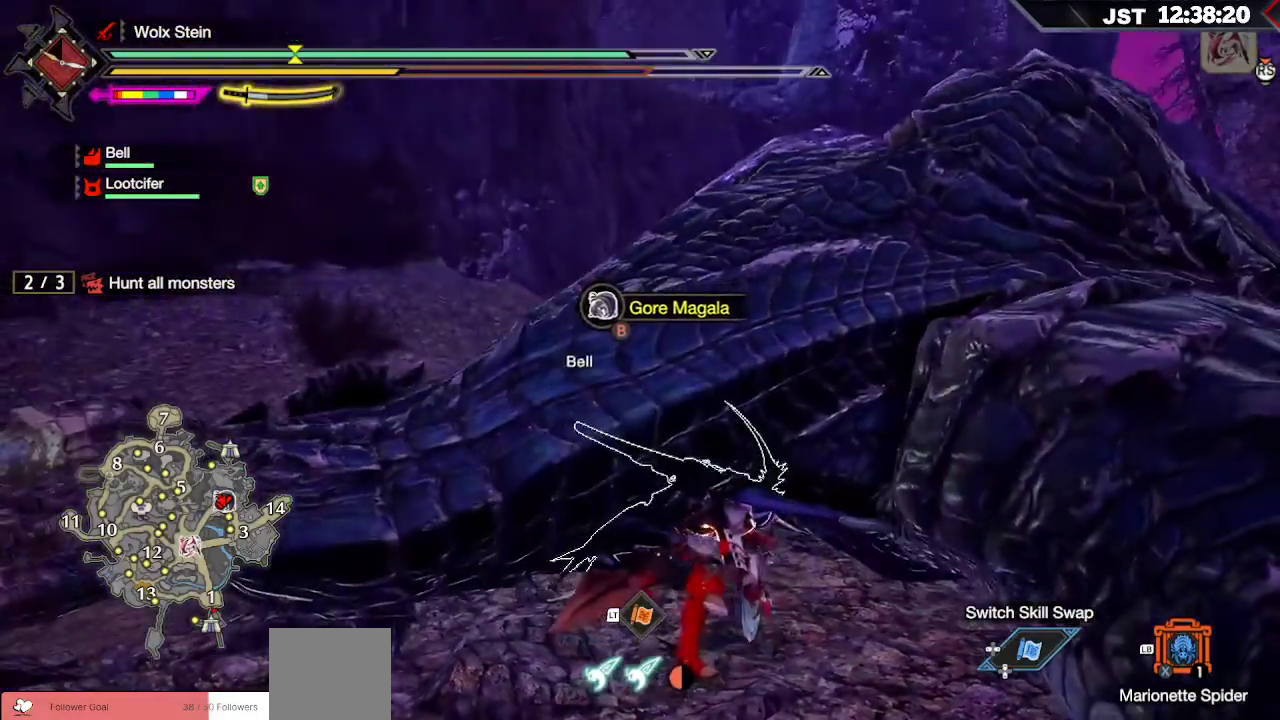
{"dt_ms": 500, "buttons": ["B"], "left_stick": "center", "right_stick": "up-right", "events": [[17, "right_stick", "up-right"]]}
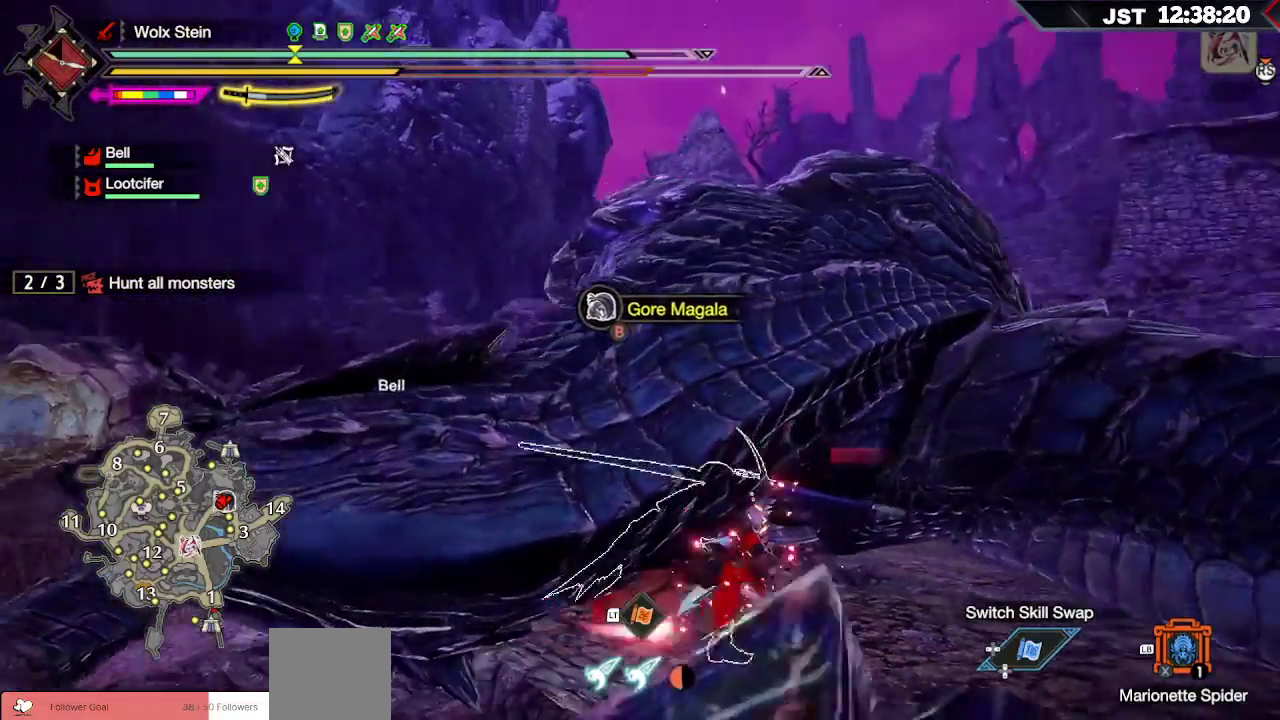
{"dt_ms": 500, "buttons": ["B"], "left_stick": "center", "right_stick": "center"}
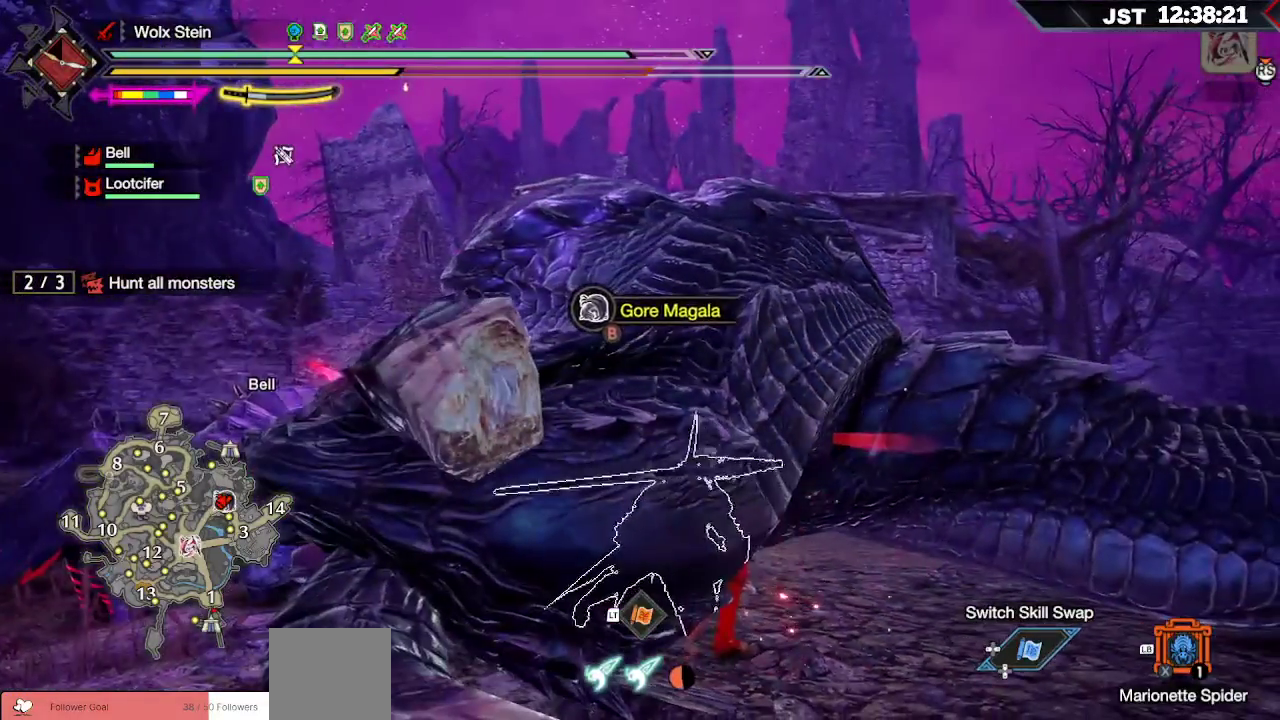
{"dt_ms": 500, "buttons": ["B"], "left_stick": "center", "right_stick": "center", "events": []}
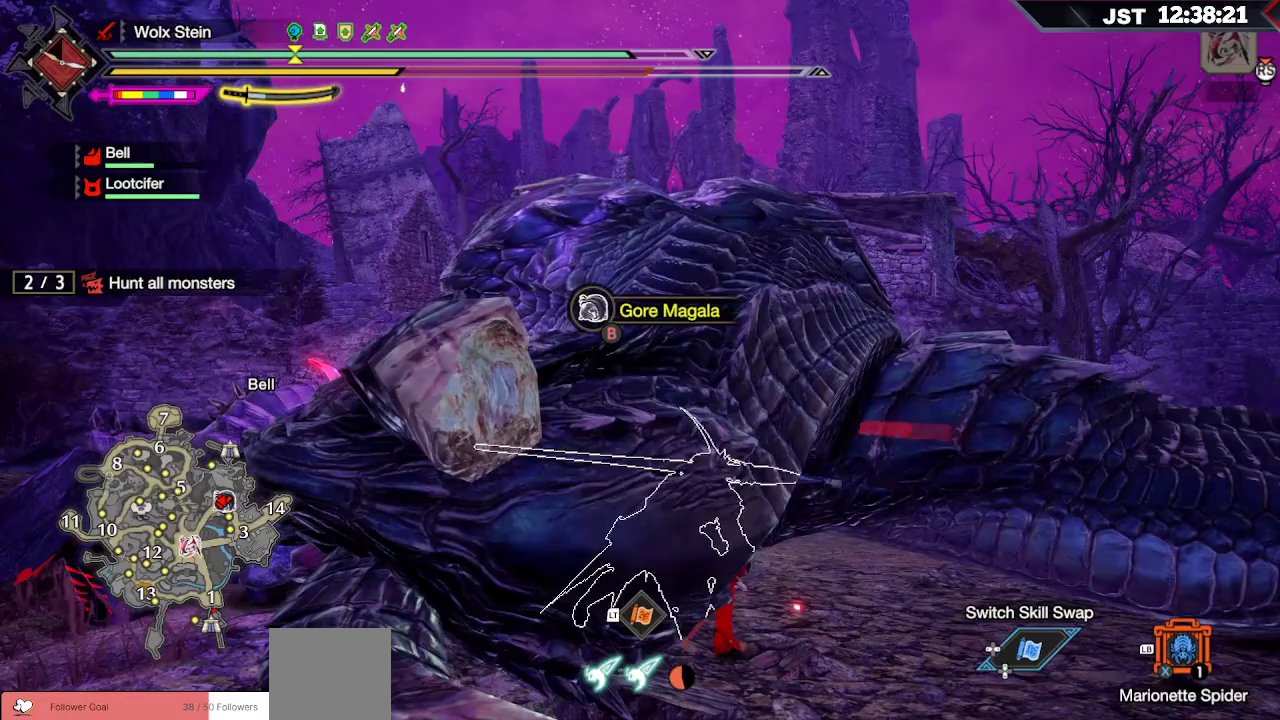
{"dt_ms": 500, "buttons": ["B"], "left_stick": "center", "right_stick": "center", "events": []}
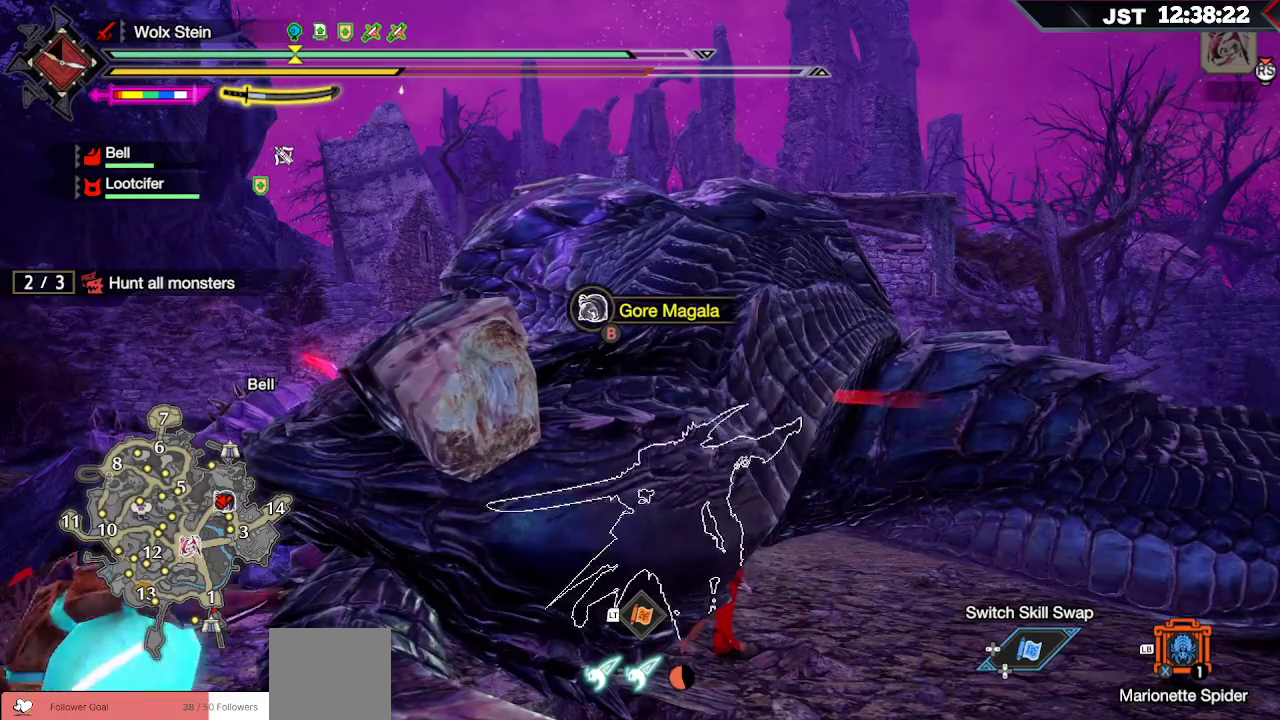
{"dt_ms": 500, "buttons": ["B"], "left_stick": "center", "right_stick": "center", "events": []}
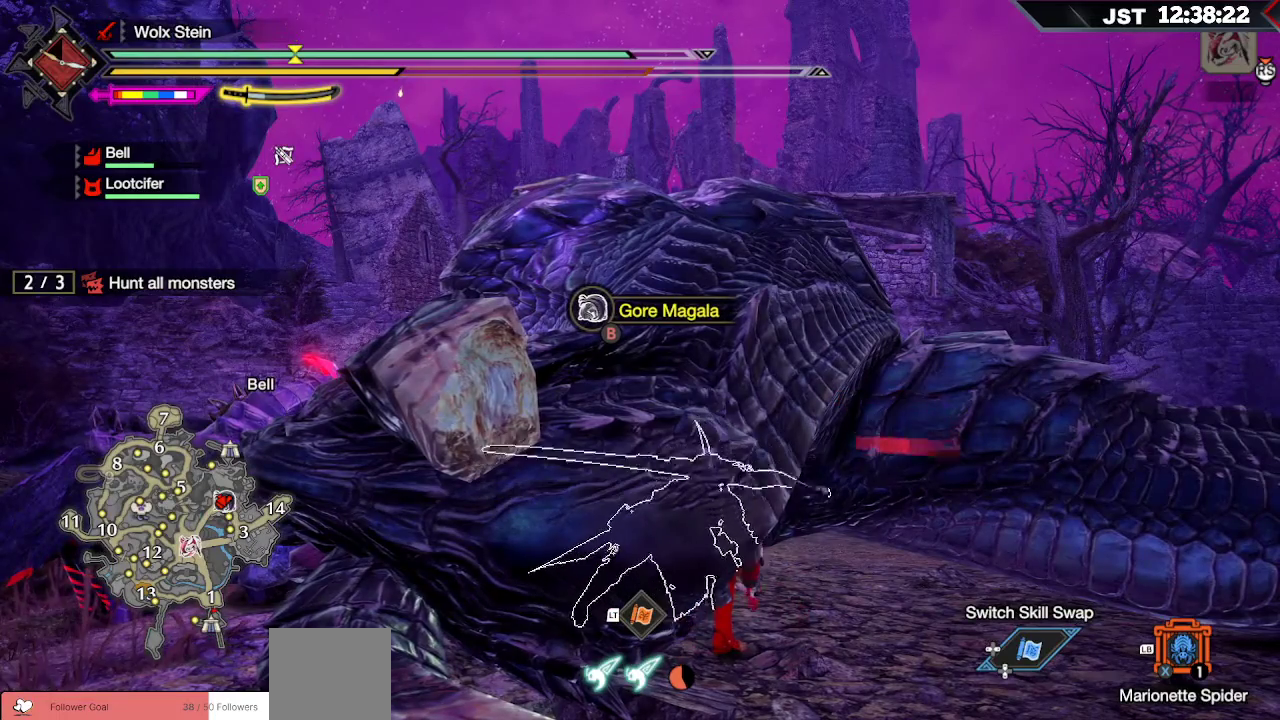
{"dt_ms": 500, "buttons": ["B"], "left_stick": "center", "right_stick": "center", "events": []}
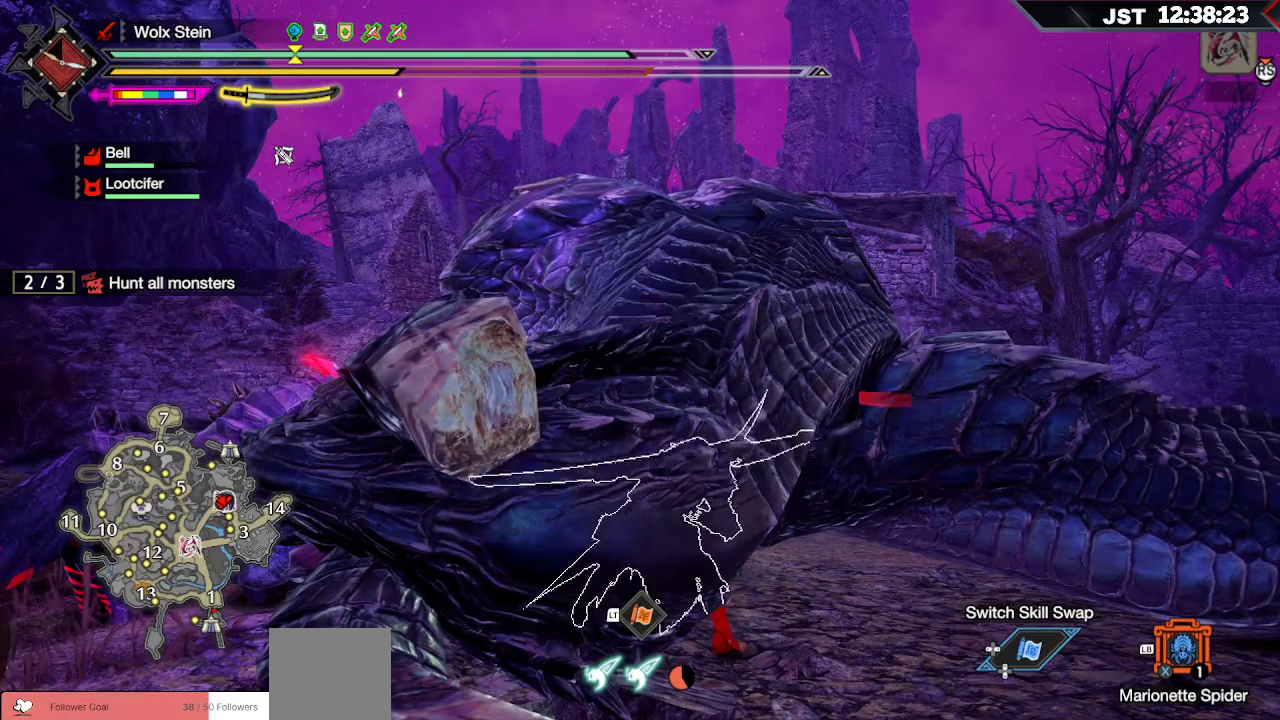
{"dt_ms": 500, "buttons": ["B"], "left_stick": "center", "right_stick": "center", "events": []}
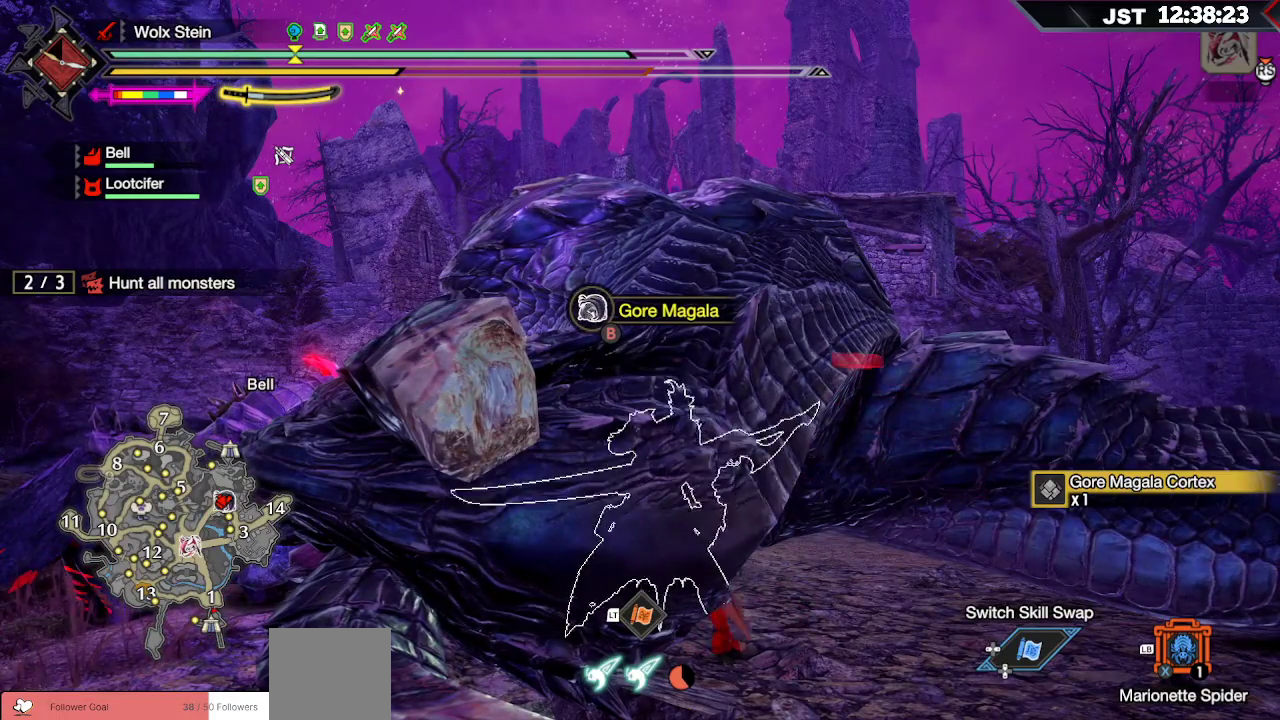
{"dt_ms": 500, "buttons": ["B"], "left_stick": "center", "right_stick": "center", "events": []}
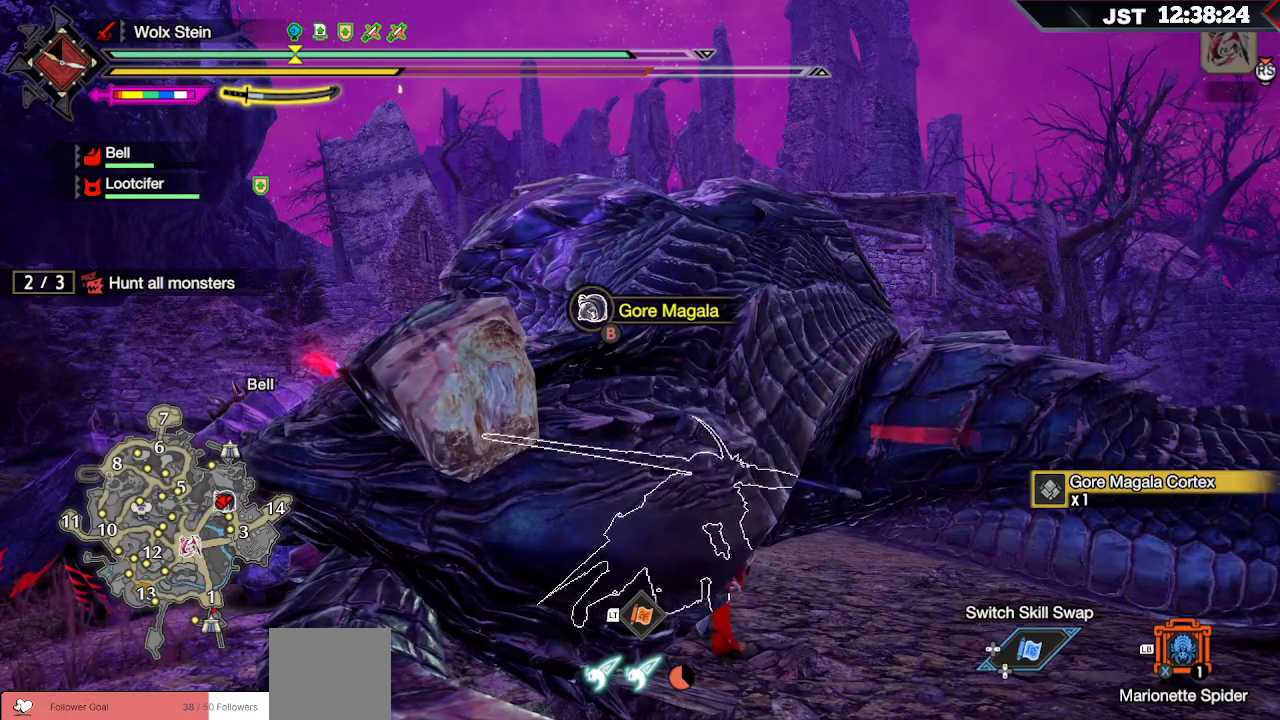
{"dt_ms": 500, "buttons": ["B"], "left_stick": "center", "right_stick": "center", "events": []}
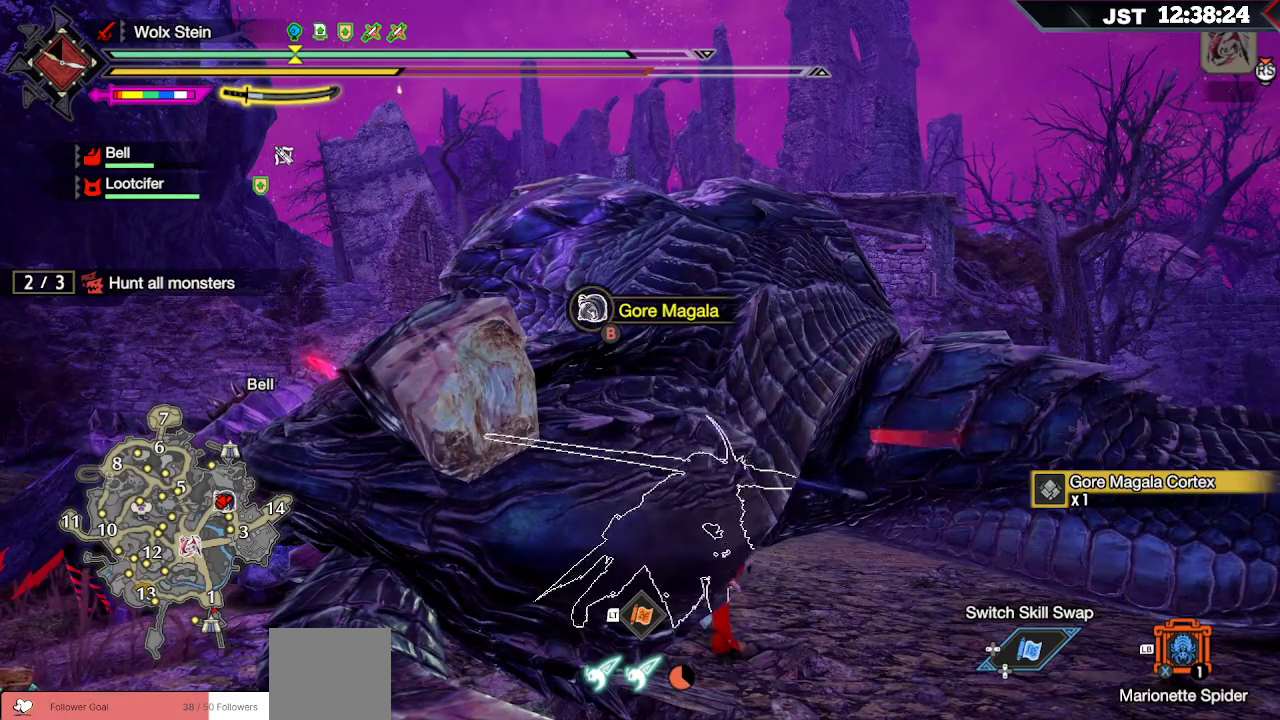
{"dt_ms": 500, "buttons": ["B"], "left_stick": "center", "right_stick": "center", "events": []}
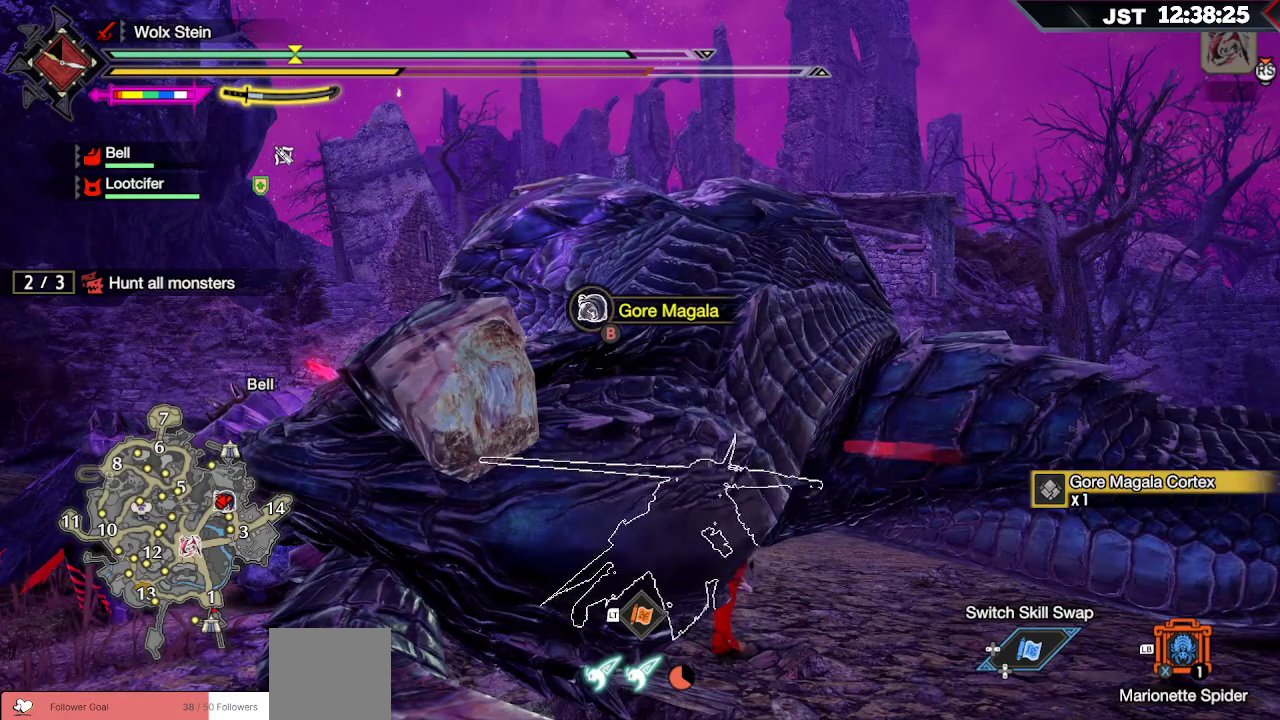
{"dt_ms": 500, "buttons": ["B"], "left_stick": "center", "right_stick": "center", "events": []}
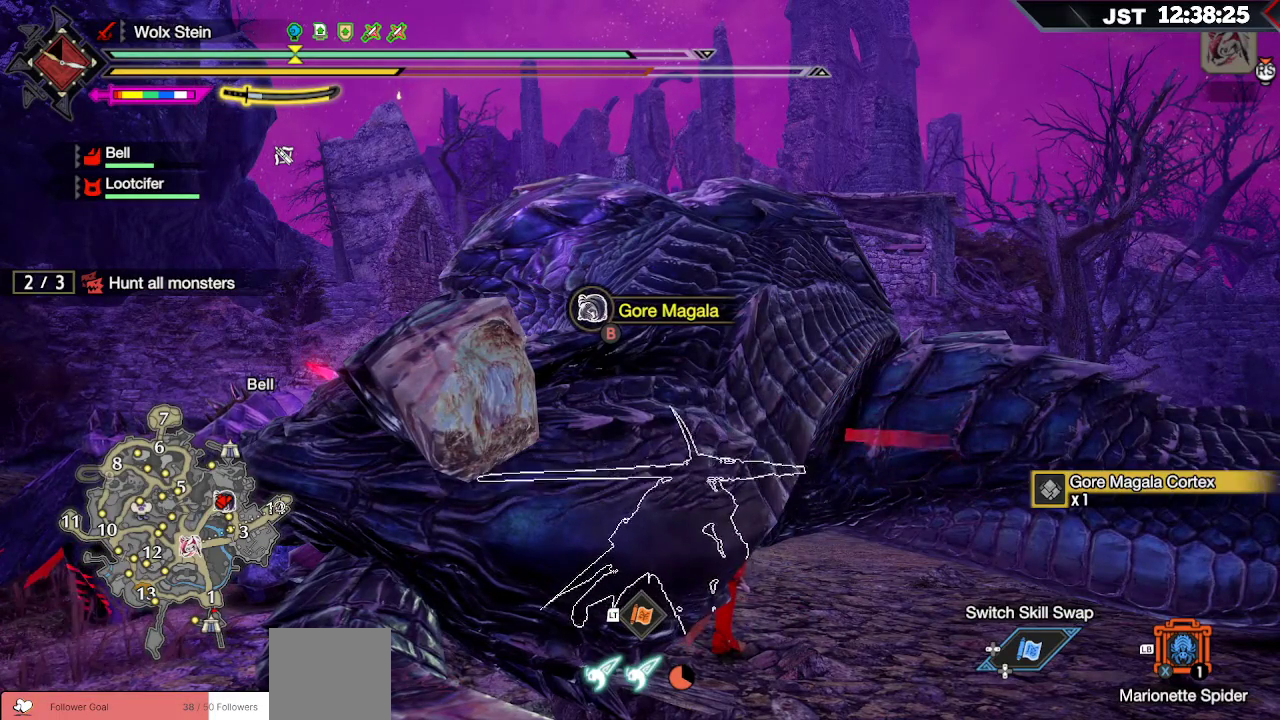
{"dt_ms": 500, "buttons": ["B"], "left_stick": "center", "right_stick": "center", "events": []}
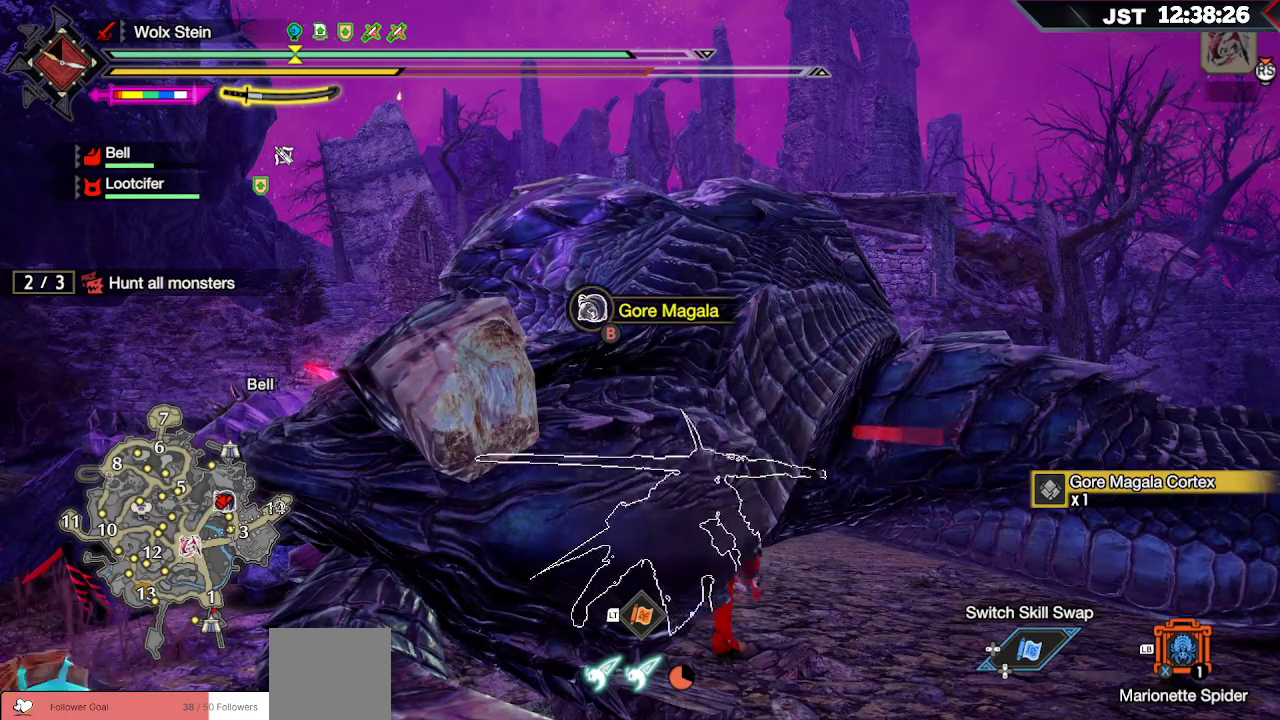
{"dt_ms": 500, "buttons": ["B"], "left_stick": "center", "right_stick": "center", "events": []}
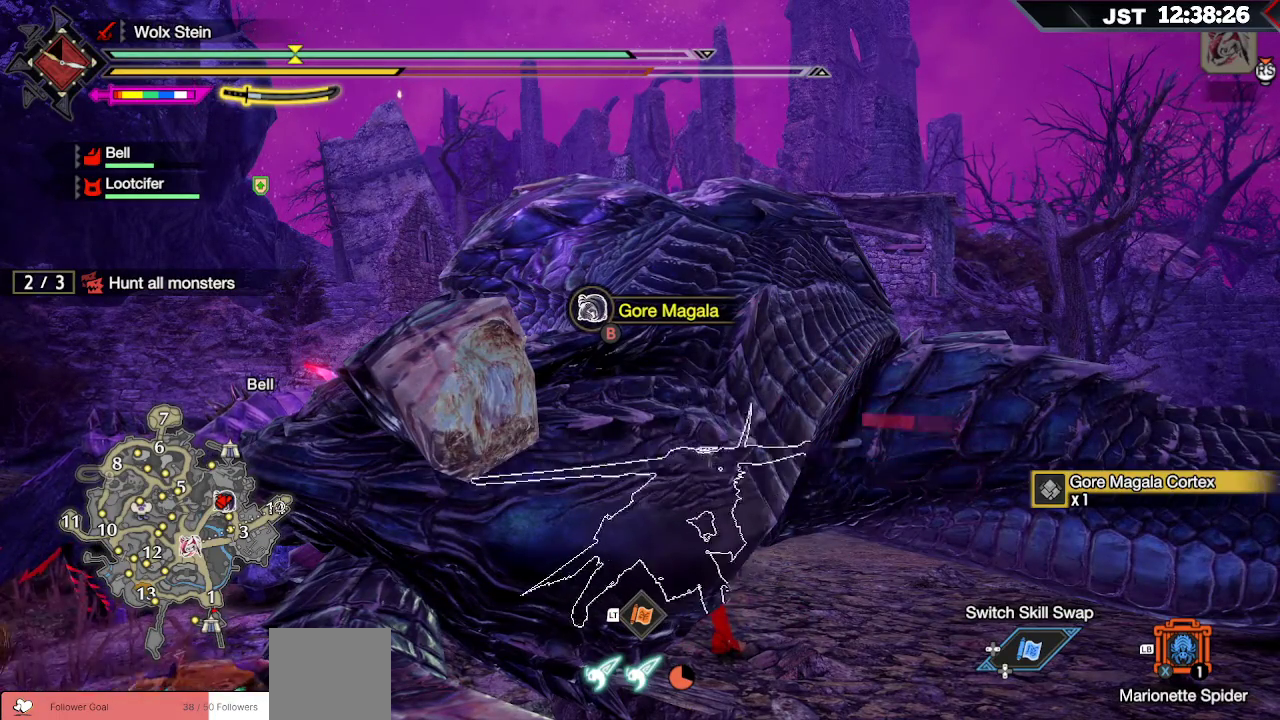
{"dt_ms": 500, "buttons": ["B"], "left_stick": "center", "right_stick": "center", "events": []}
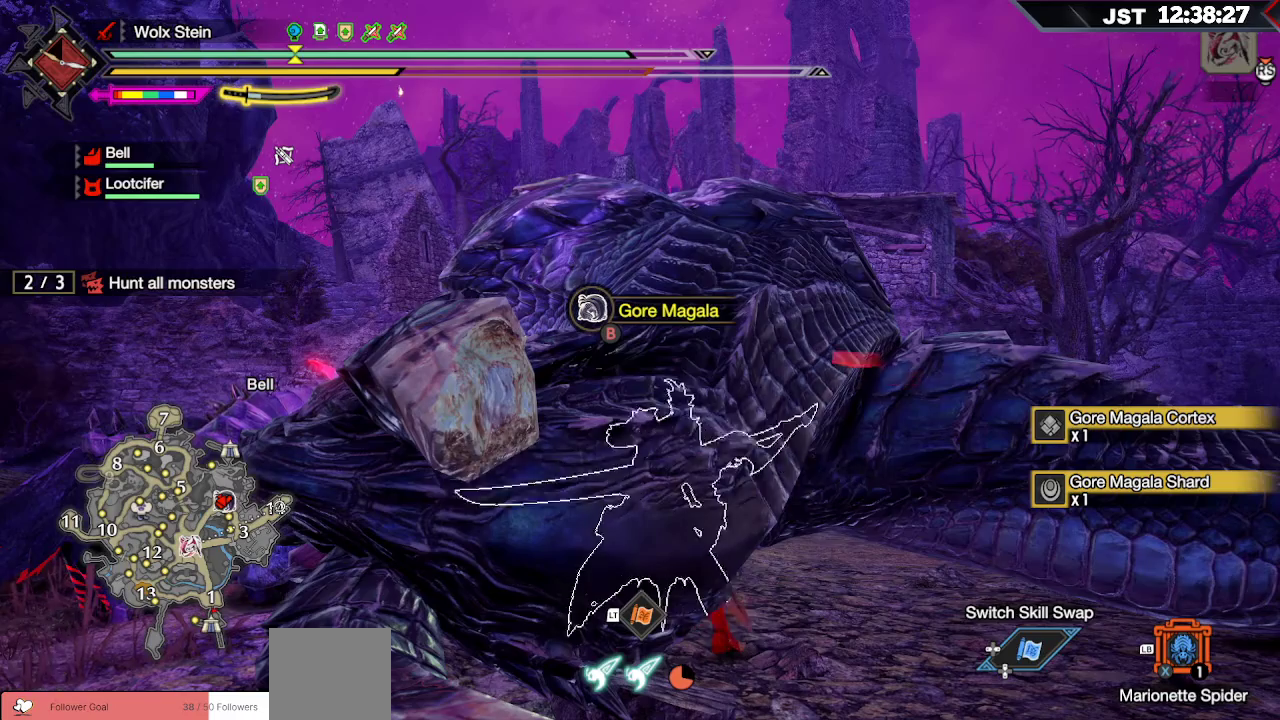
{"dt_ms": 500, "buttons": ["B"], "left_stick": "center", "right_stick": "center", "events": []}
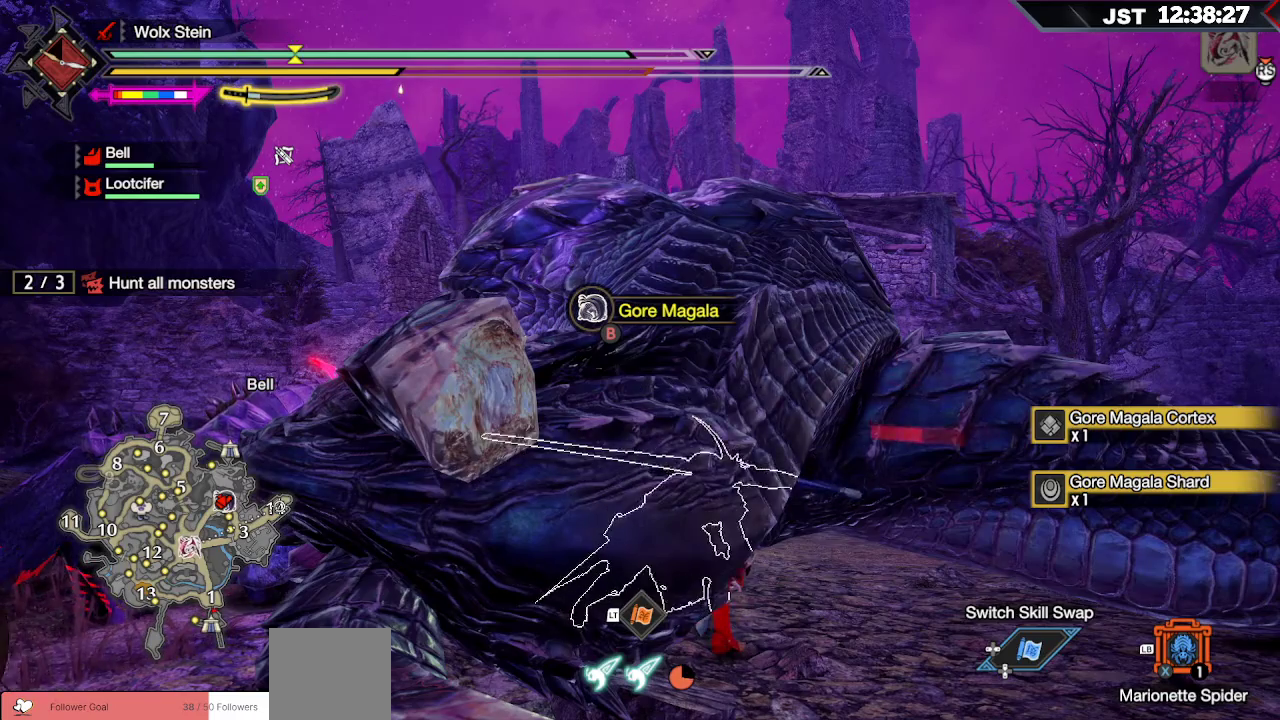
{"dt_ms": 500, "buttons": ["B"], "left_stick": "center", "right_stick": "center", "events": []}